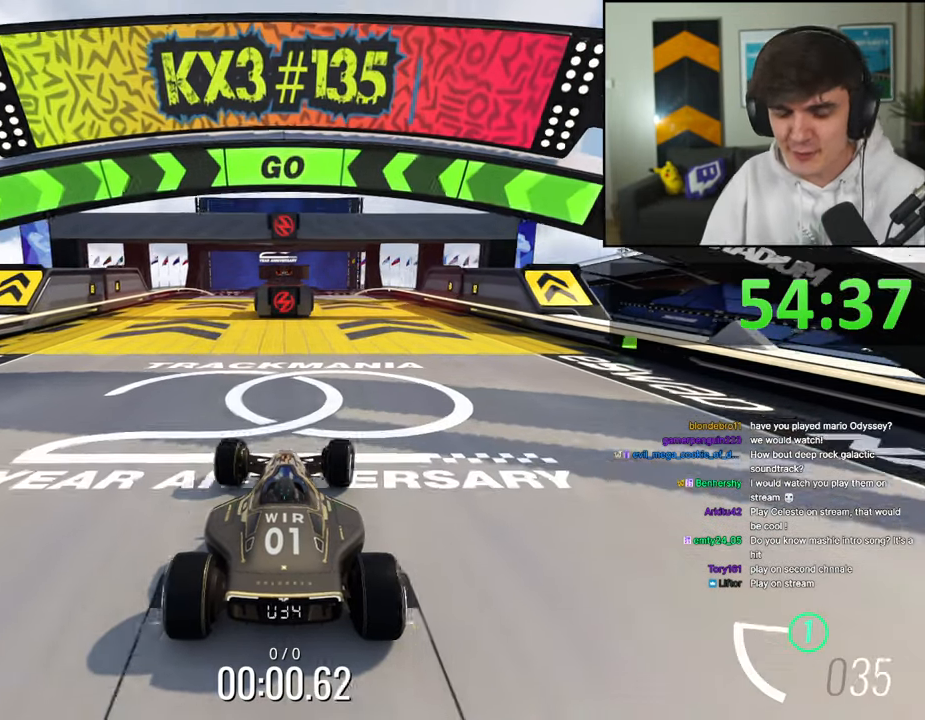
Gameplay with keyboard; each line is a JSON object with the keys held at the frame after it. "events" lists presses ("down") and releases ("up") of "brake", "down", "left", "right" and "up" between this image and that frame as [ms after this image, input, new state], when the widget could be followed in between. No other keys are recorded. Mouse input is not recorded. Key names are as the overlay labels them; some are game actions (e.g. jump) rather than physical keys.
{"keys": ["up"], "events": [[217, "right", "up"], [450, "right", "down"], [484, "right", "up"]]}
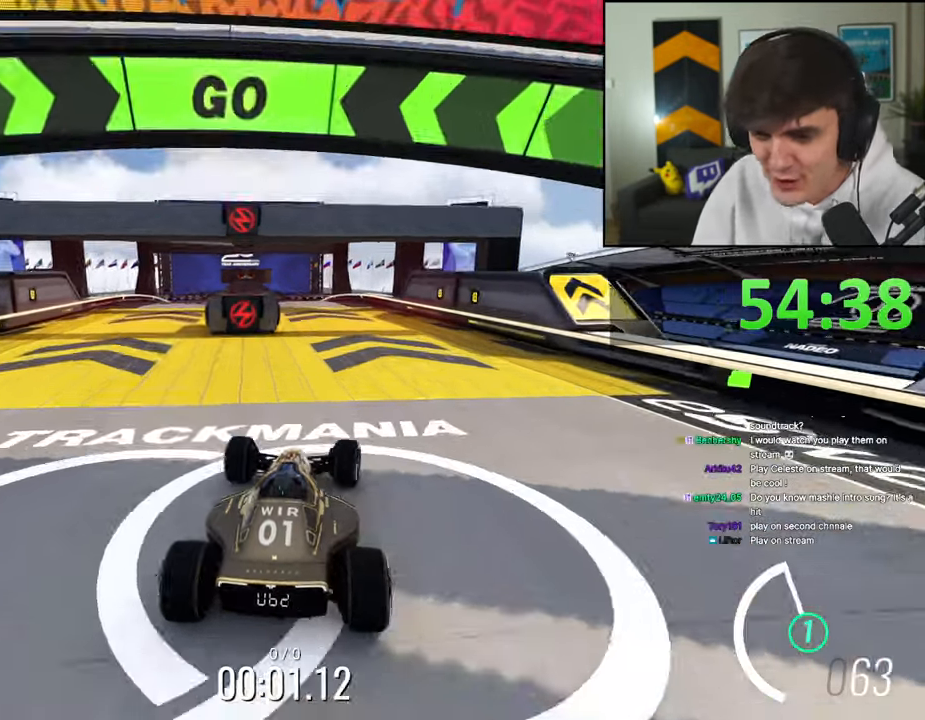
{"keys": ["left", "up"], "events": [[184, "left", "down"], [234, "left", "up"], [467, "left", "down"]]}
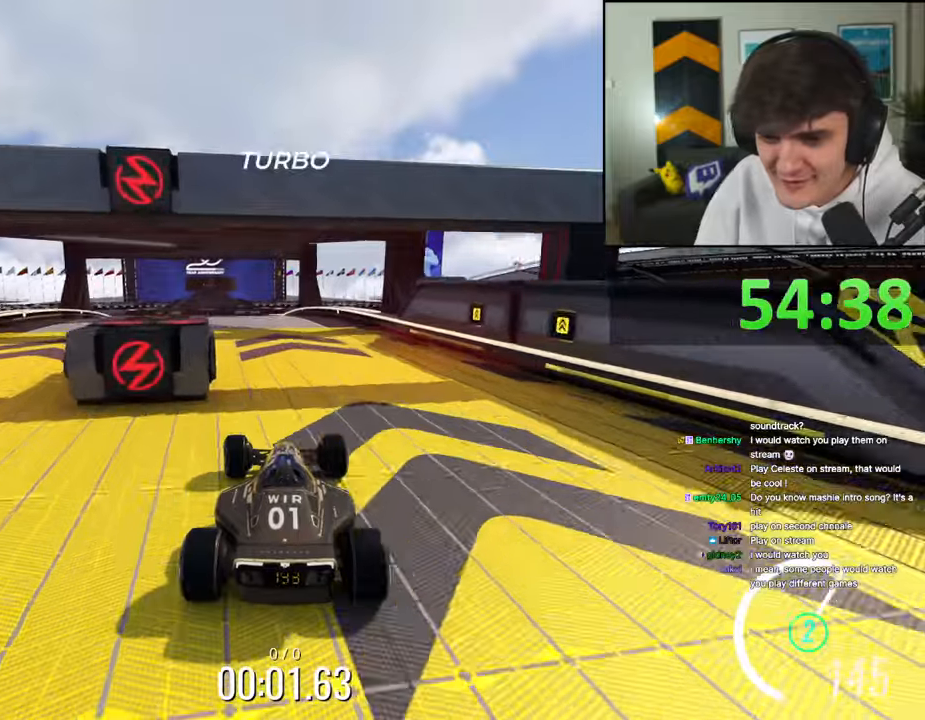
{"keys": ["right", "up"], "events": [[467, "left", "up"], [484, "right", "down"]]}
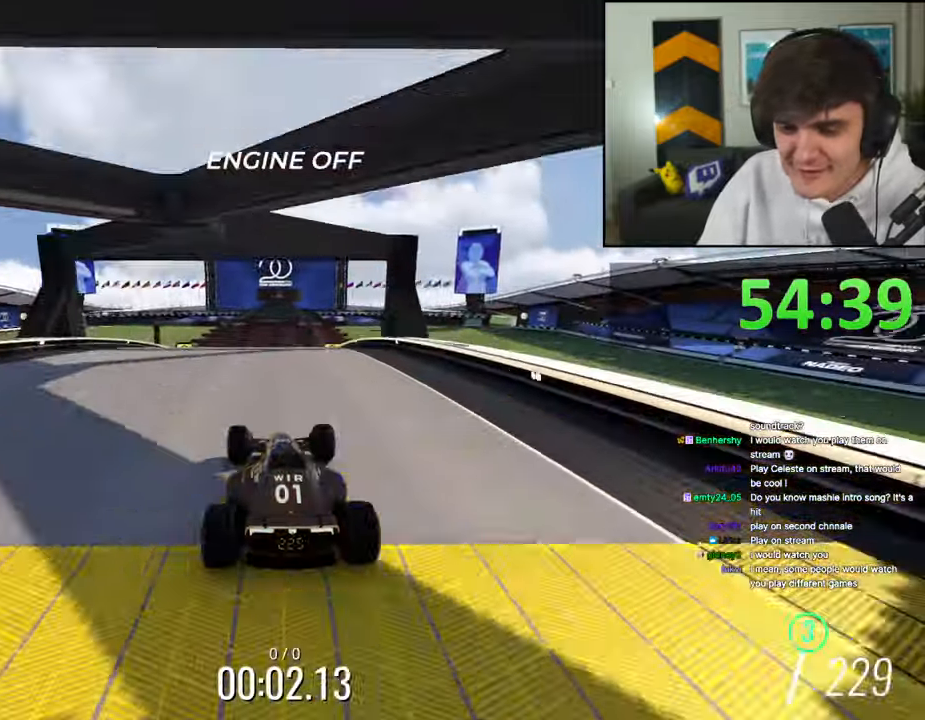
{"keys": ["up"], "events": [[250, "right", "up"], [350, "left", "down"], [400, "left", "up"]]}
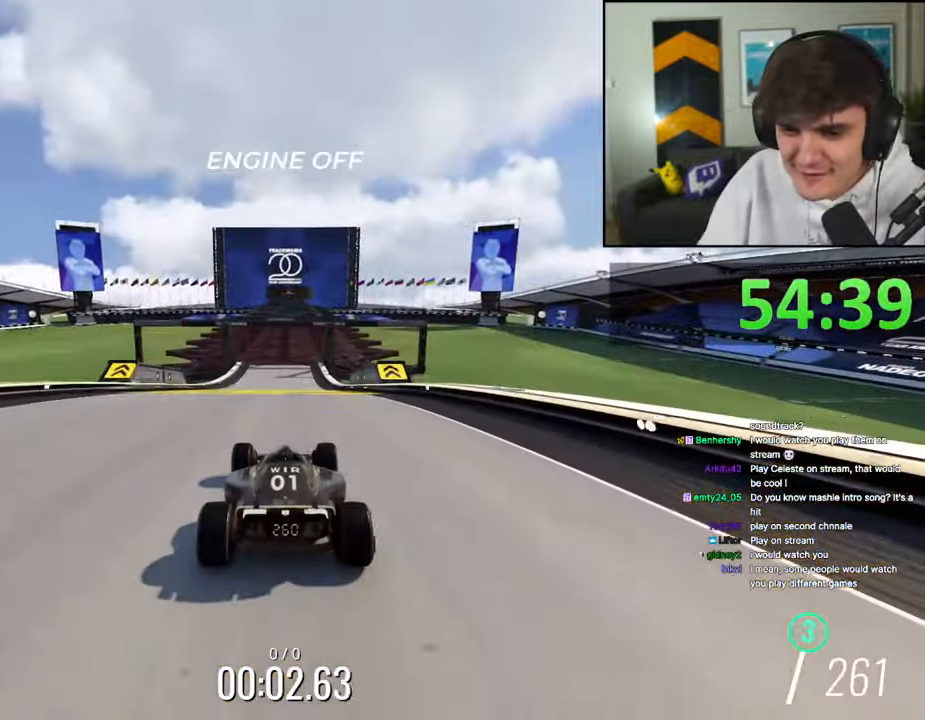
{"keys": ["up"], "events": [[84, "right", "down"], [184, "right", "up"]]}
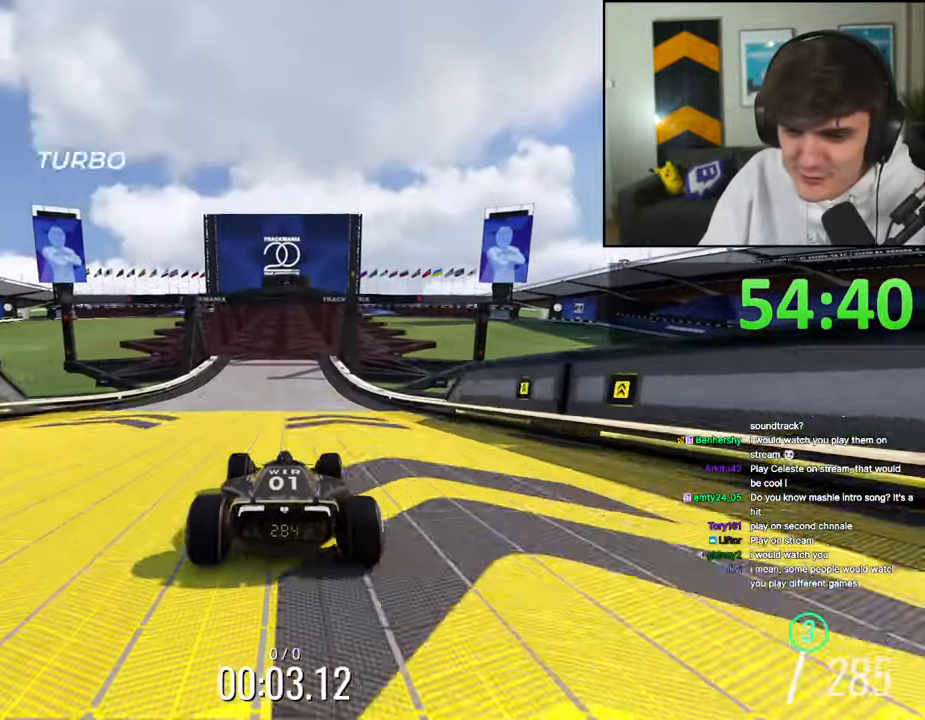
{"keys": ["up"], "events": [[284, "right", "down"], [334, "right", "up"]]}
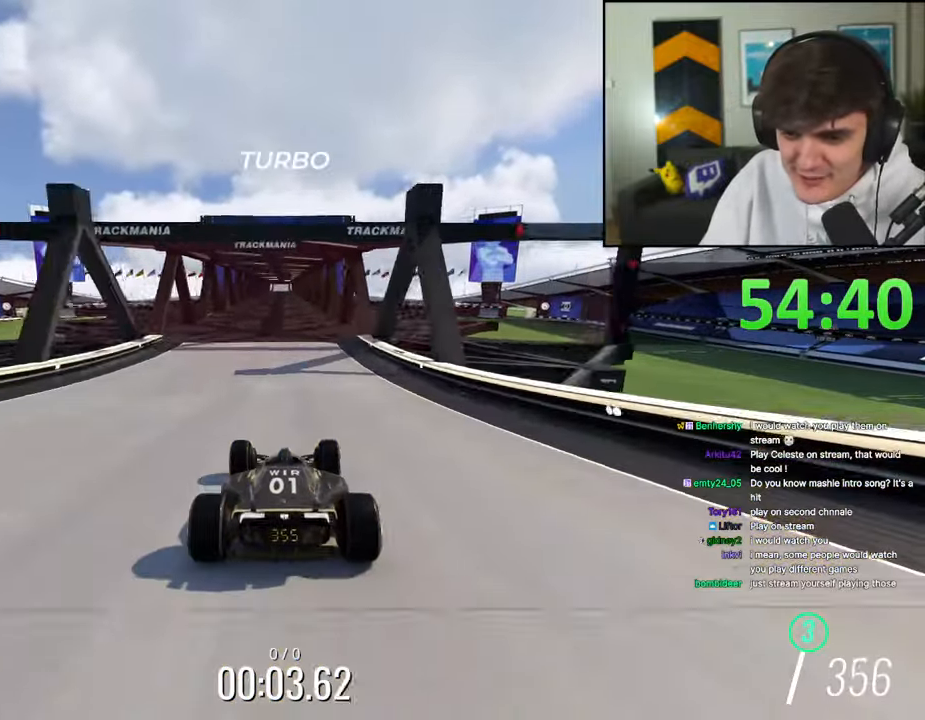
{"keys": ["up"], "events": []}
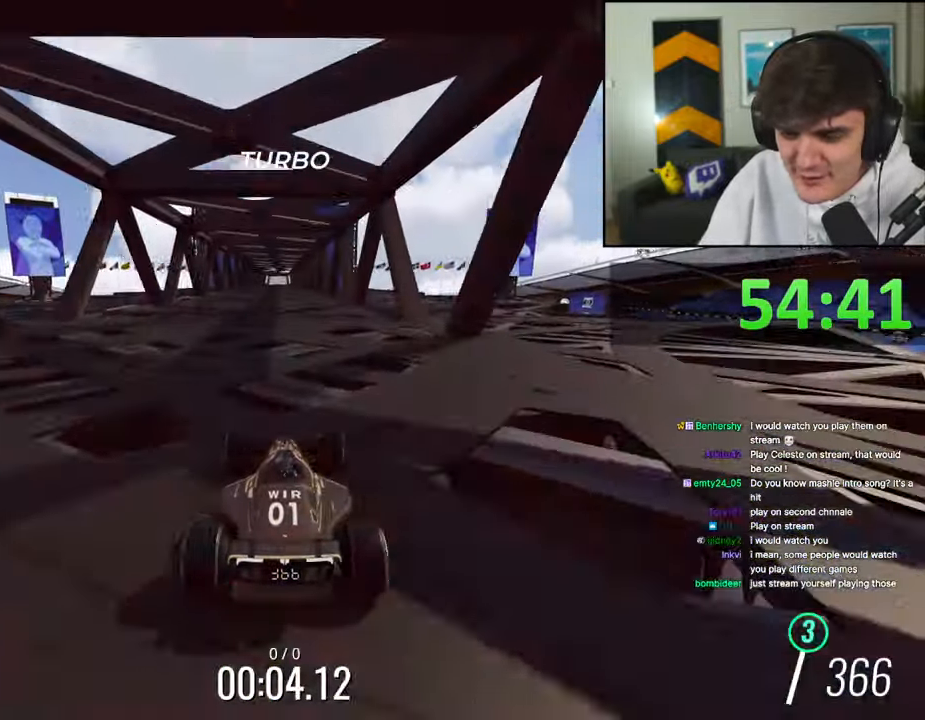
{"keys": ["up"], "events": []}
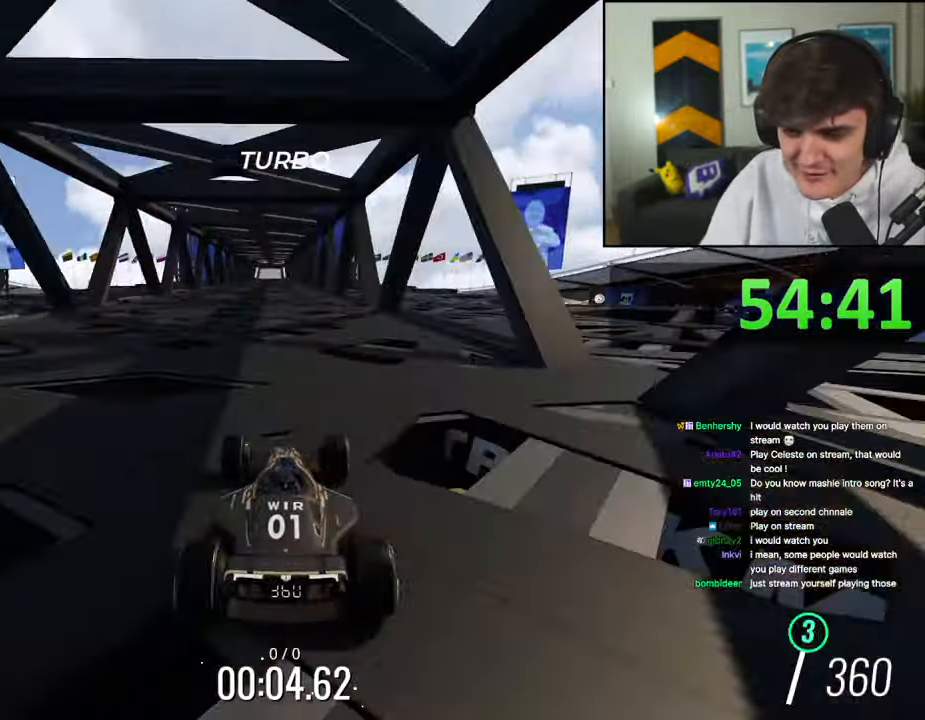
{"keys": ["up"], "events": []}
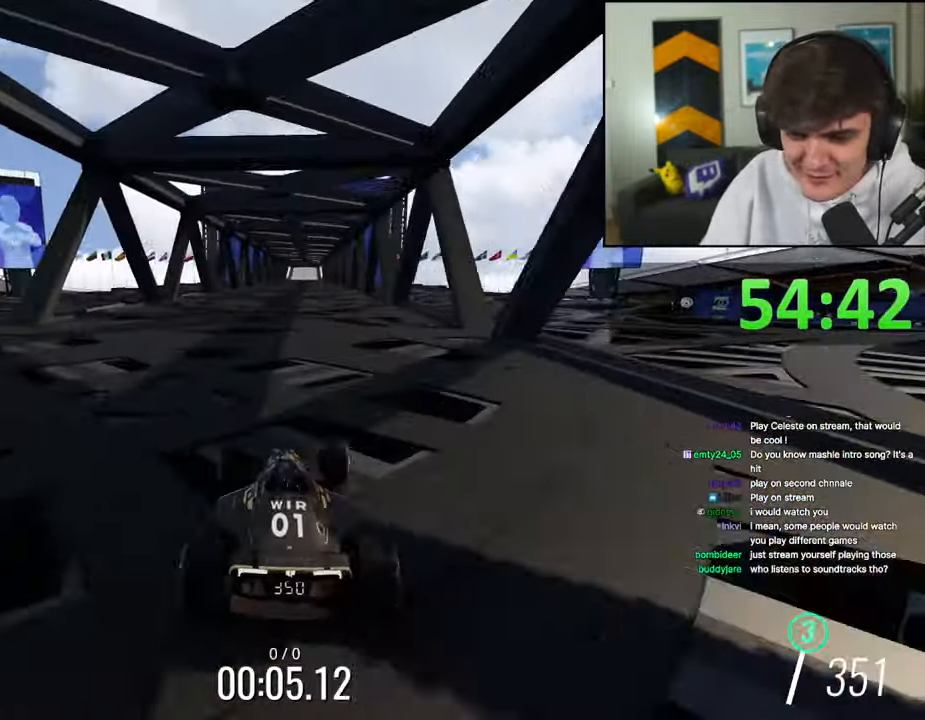
{"keys": ["up"], "events": [[117, "right", "down"], [167, "right", "up"]]}
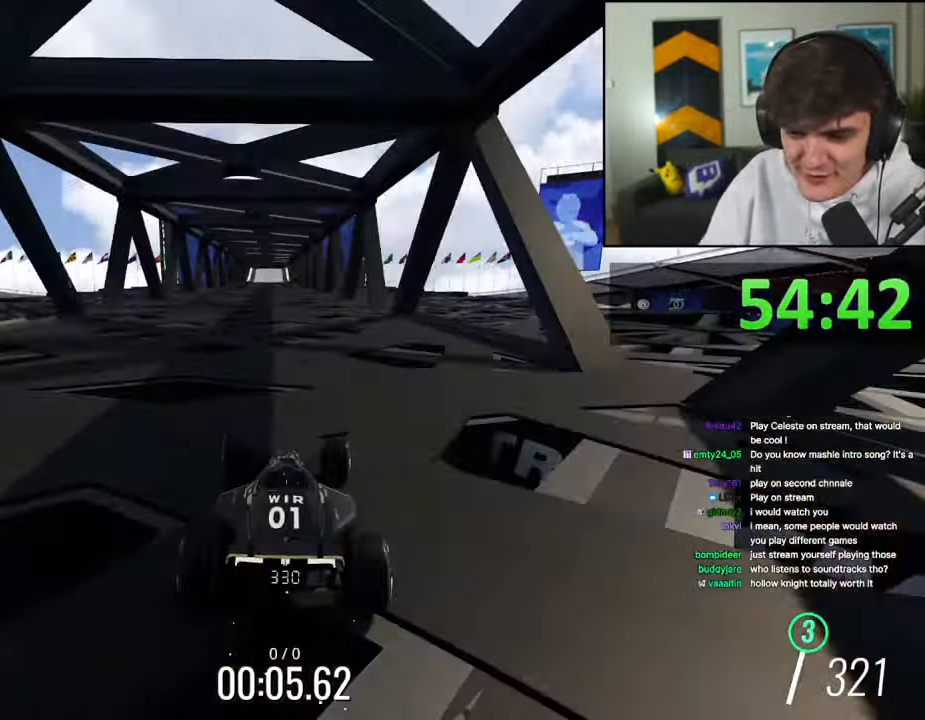
{"keys": ["up"], "events": []}
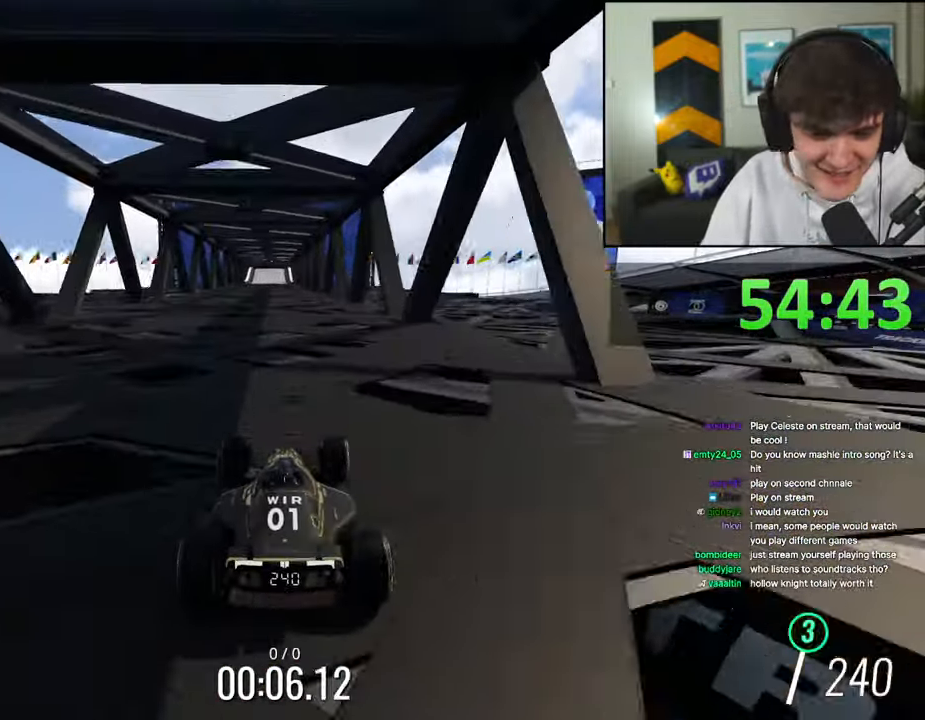
{"keys": ["up"], "events": []}
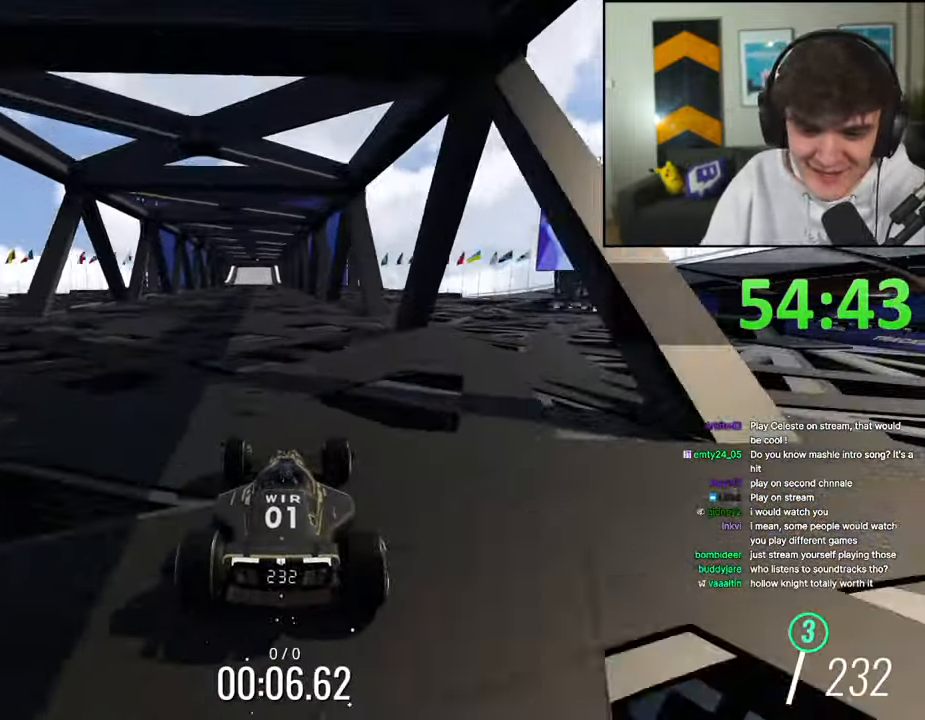
{"keys": ["up"], "events": []}
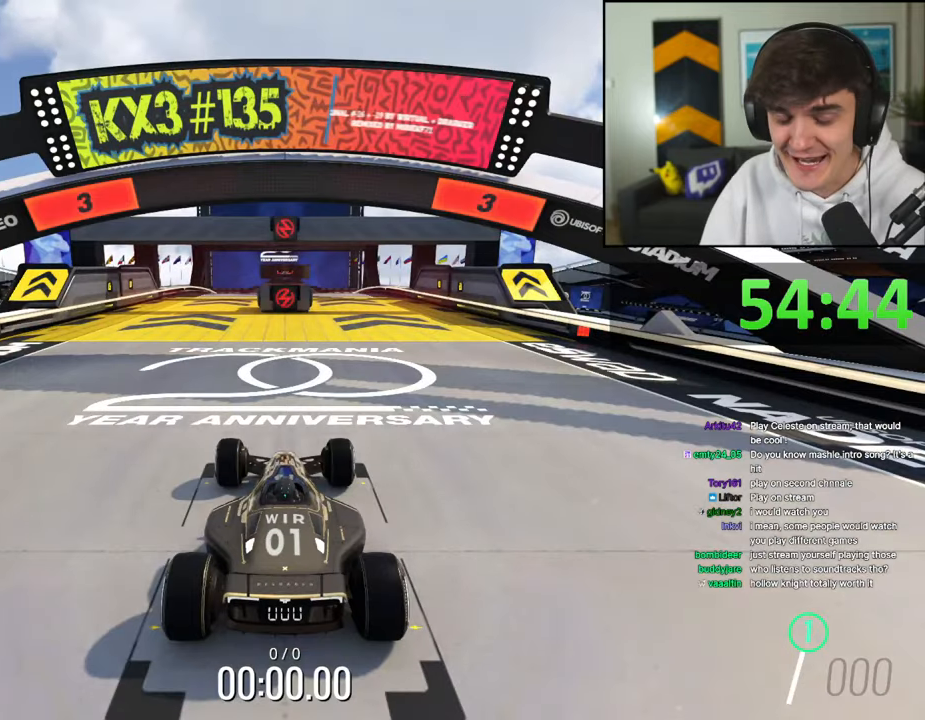
{"keys": ["up"], "events": []}
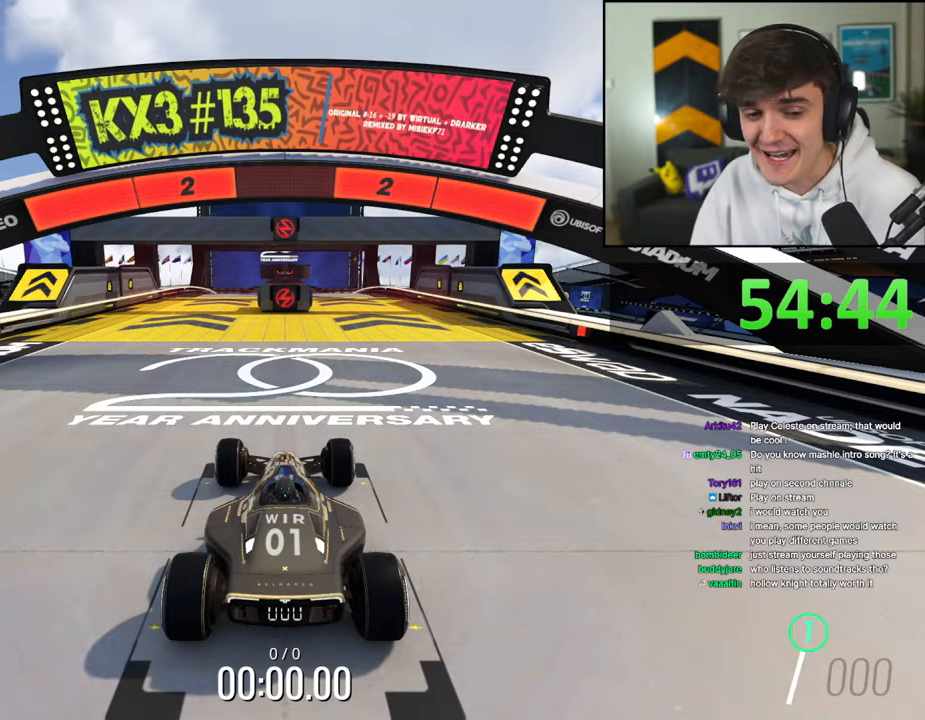
{"keys": ["up"], "events": []}
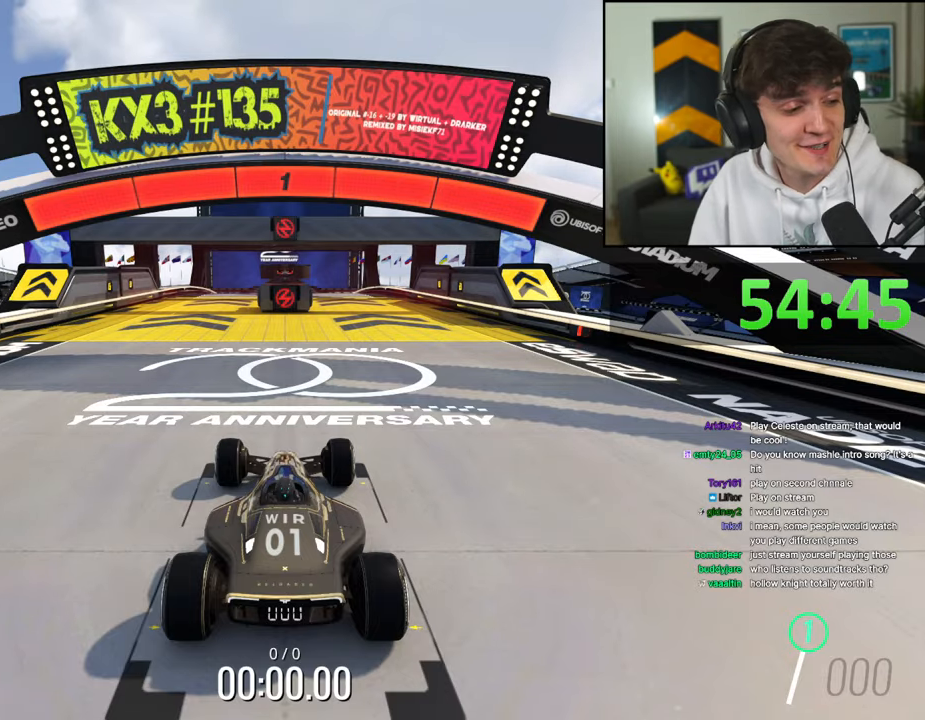
{"keys": ["up"], "events": []}
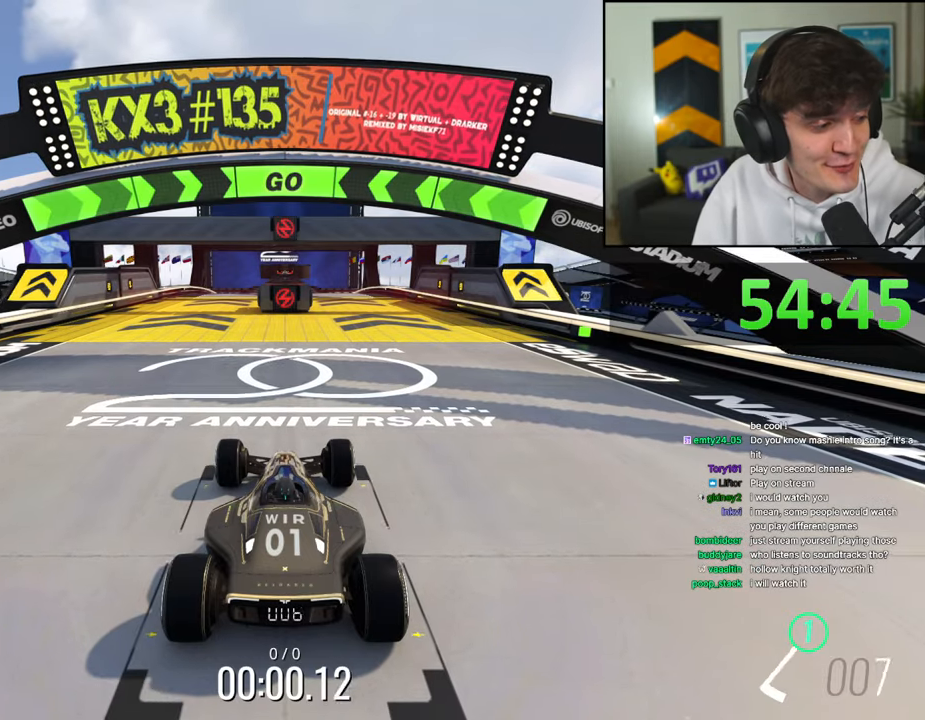
{"keys": ["right", "up"], "events": [[467, "right", "down"]]}
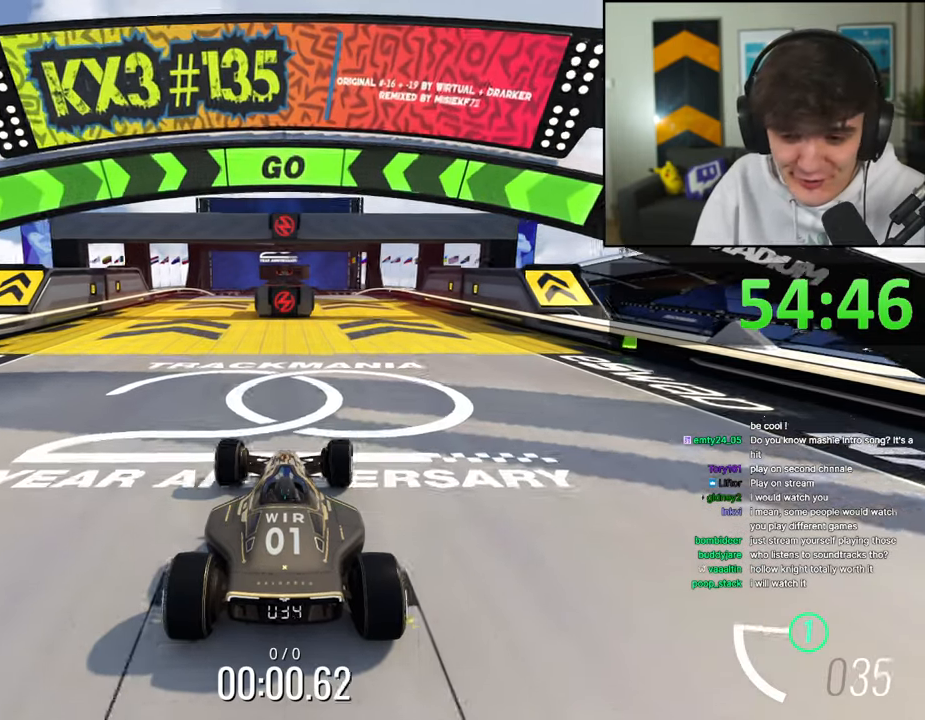
{"keys": ["up"], "events": [[284, "right", "up"]]}
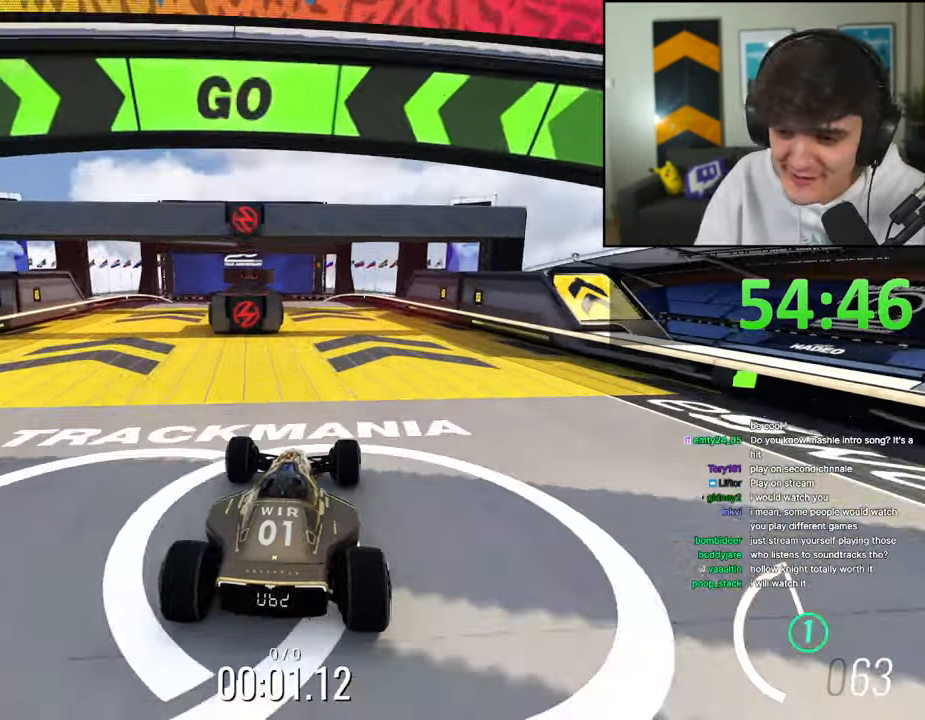
{"keys": ["left", "up"], "events": [[450, "left", "down"]]}
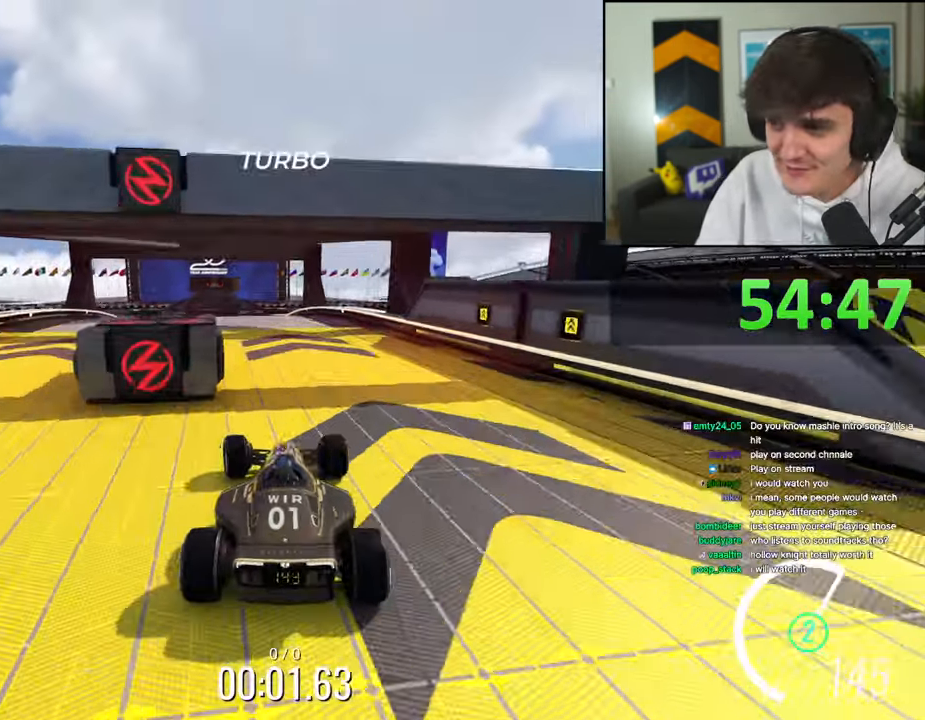
{"keys": ["right", "up"], "events": [[367, "left", "up"], [417, "right", "down"]]}
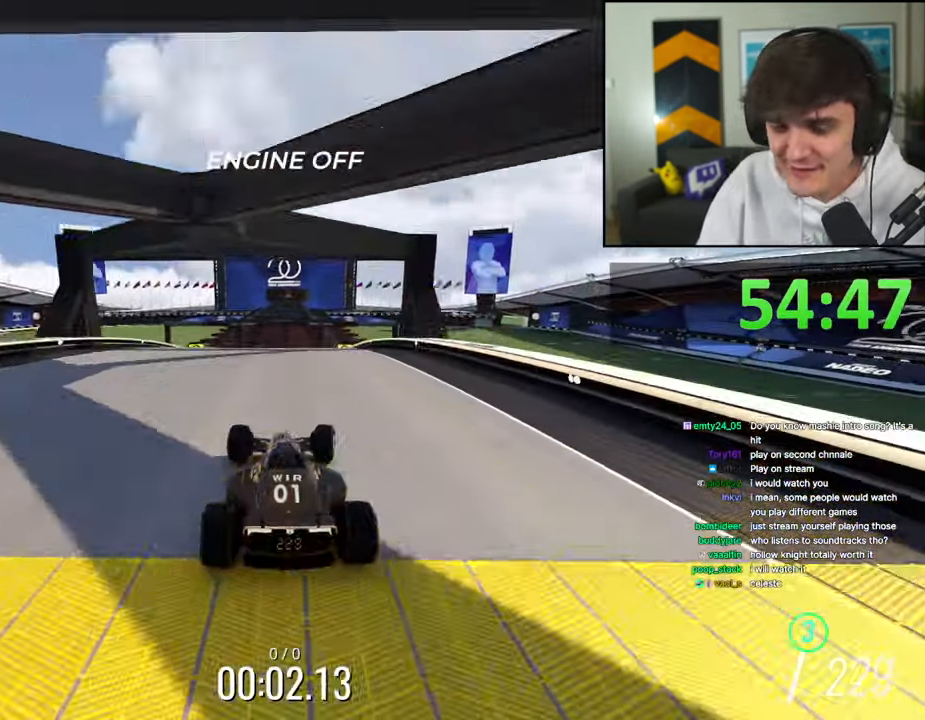
{"keys": ["right", "up"], "events": [[150, "right", "up"], [184, "left", "down"], [334, "left", "up"], [384, "right", "down"]]}
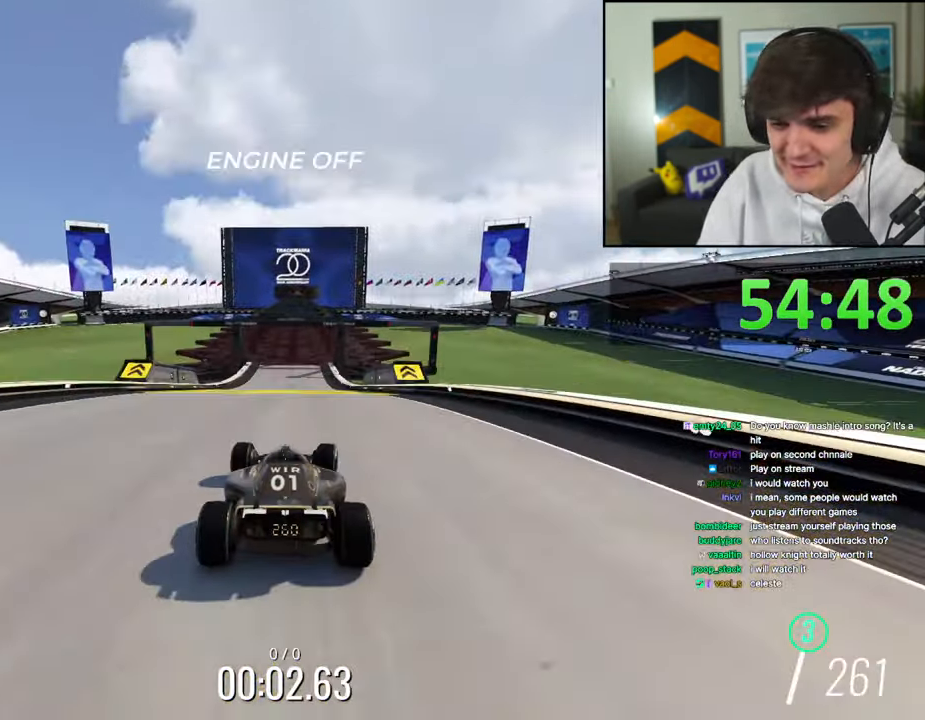
{"keys": ["up"], "events": [[67, "right", "up"], [400, "left", "down"], [450, "left", "up"]]}
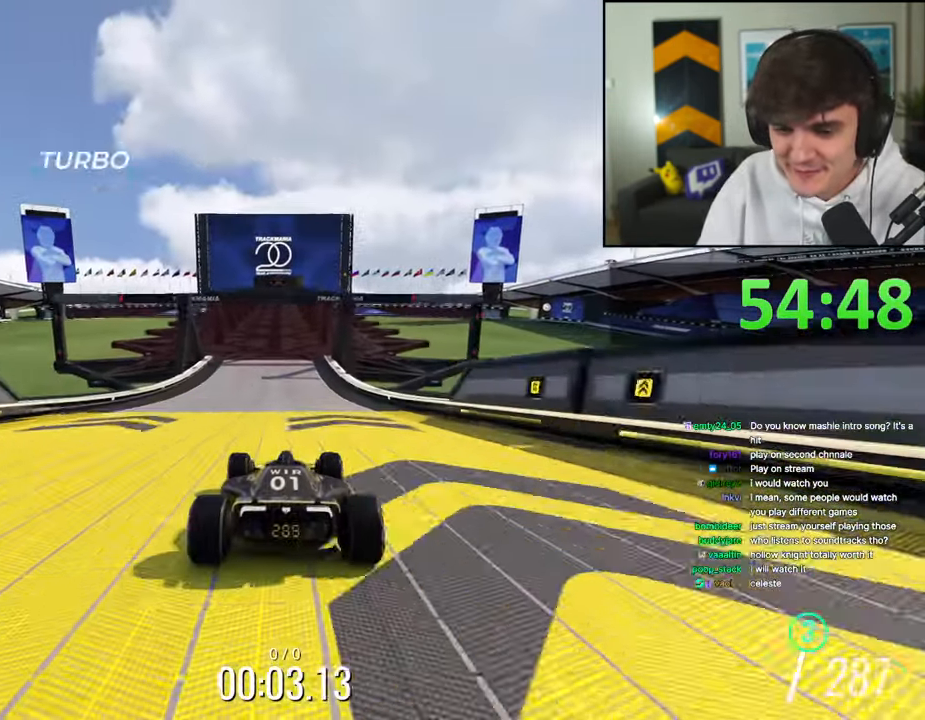
{"keys": ["right", "up"], "events": [[500, "right", "down"]]}
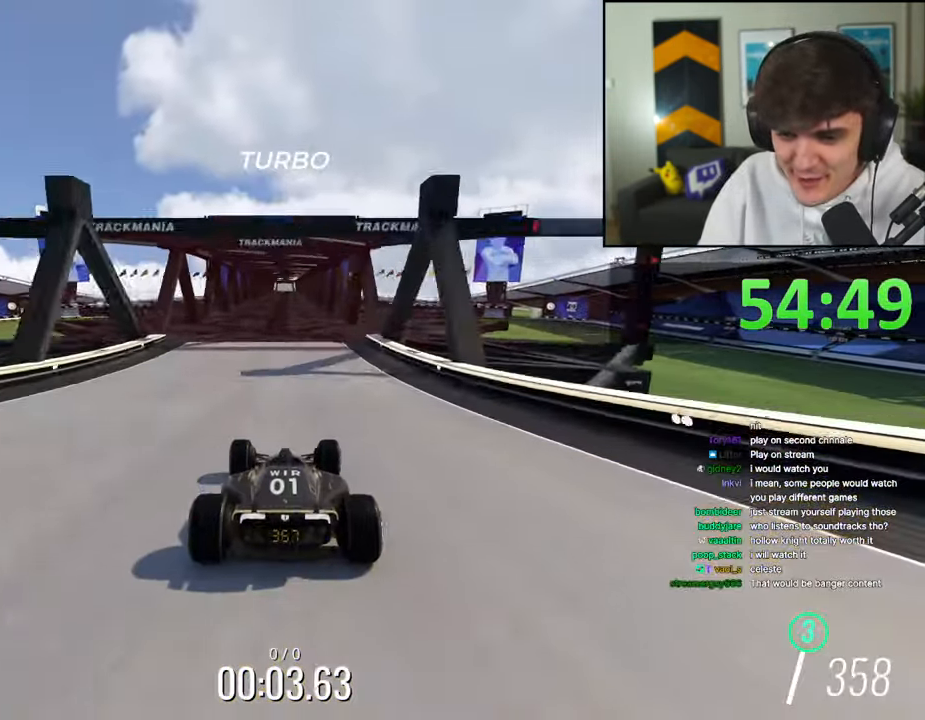
{"keys": ["up"], "events": [[50, "right", "up"]]}
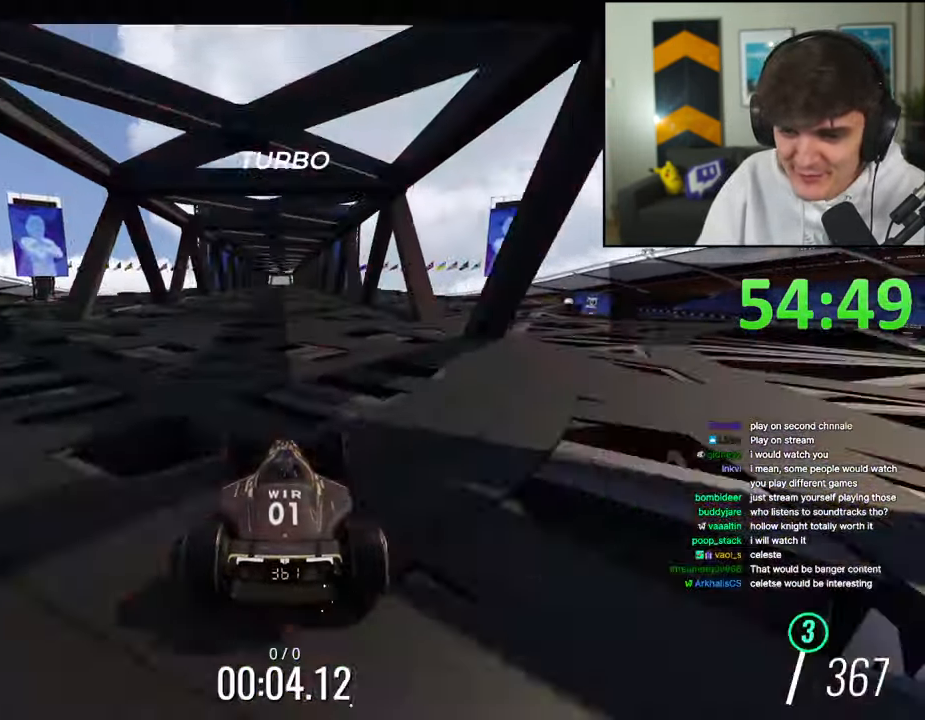
{"keys": ["up"], "events": []}
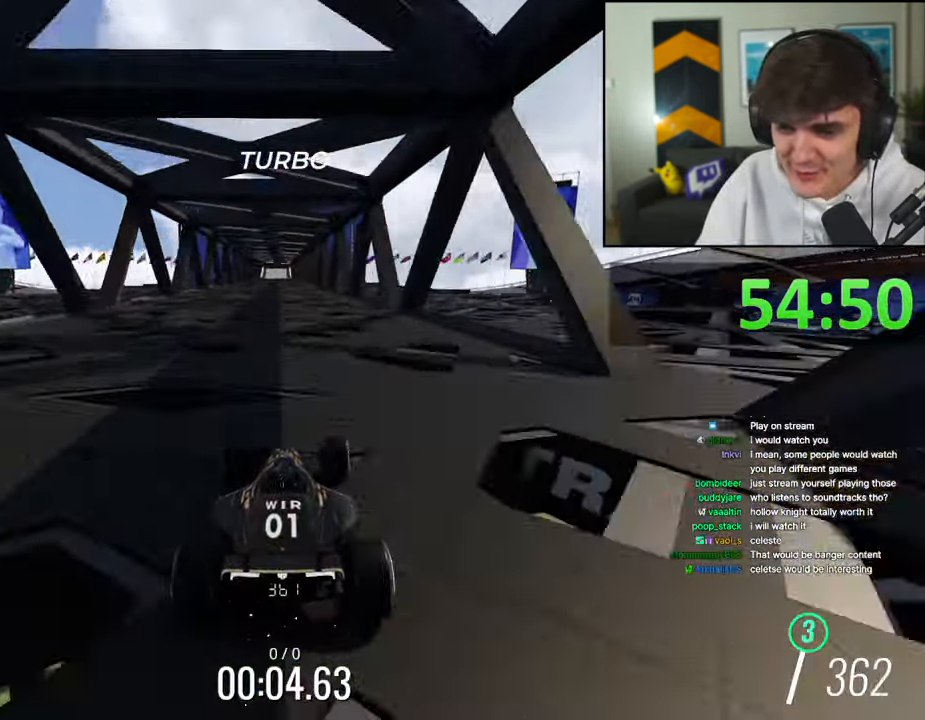
{"keys": ["up"], "events": []}
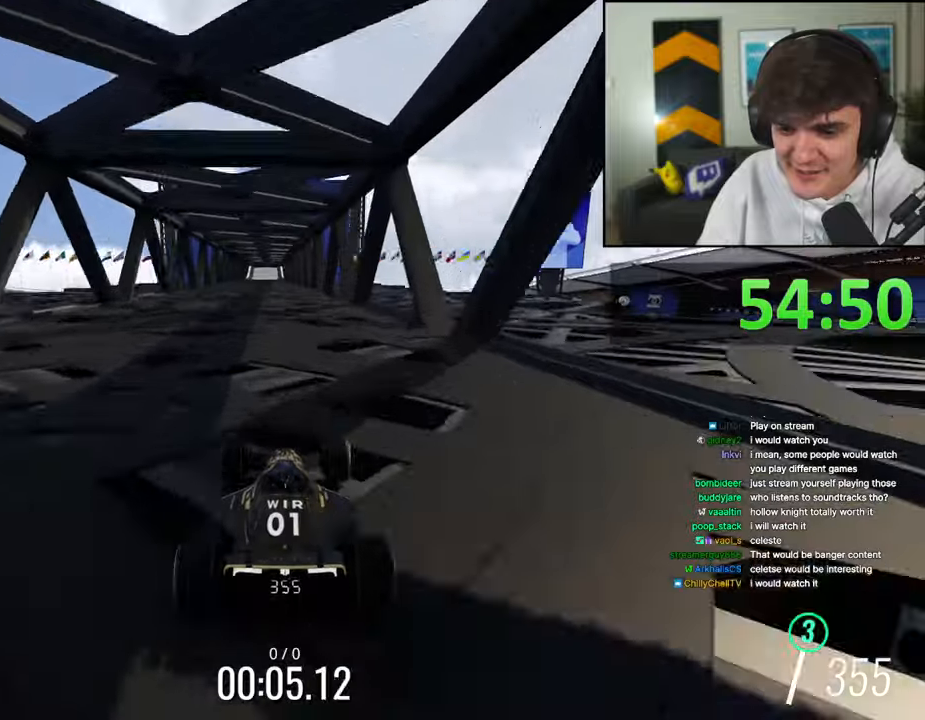
{"keys": ["up"], "events": []}
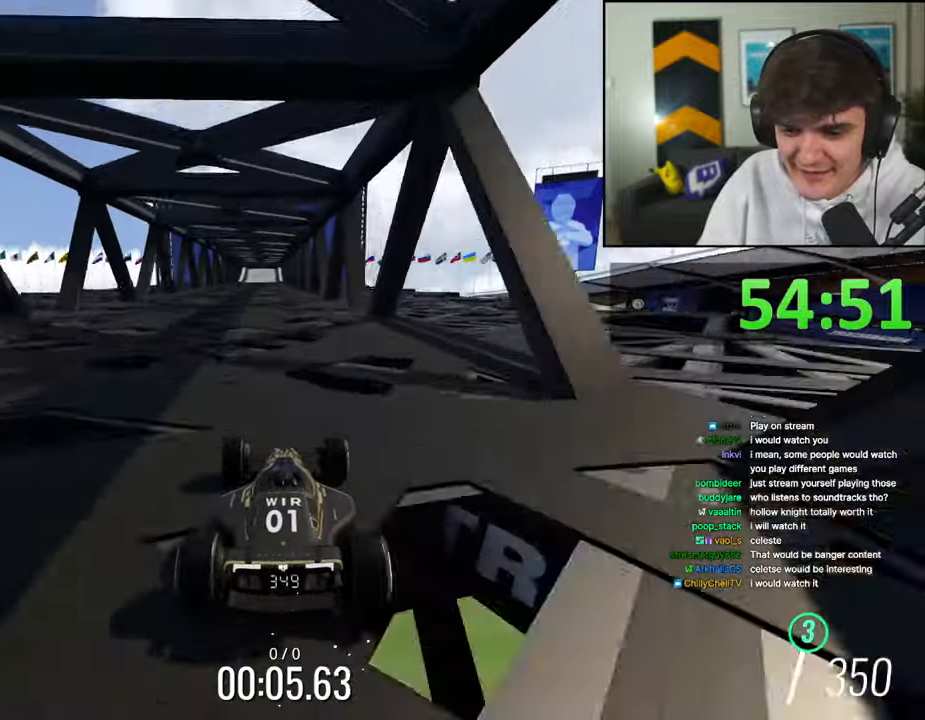
{"keys": ["left", "up"], "events": [[484, "left", "down"]]}
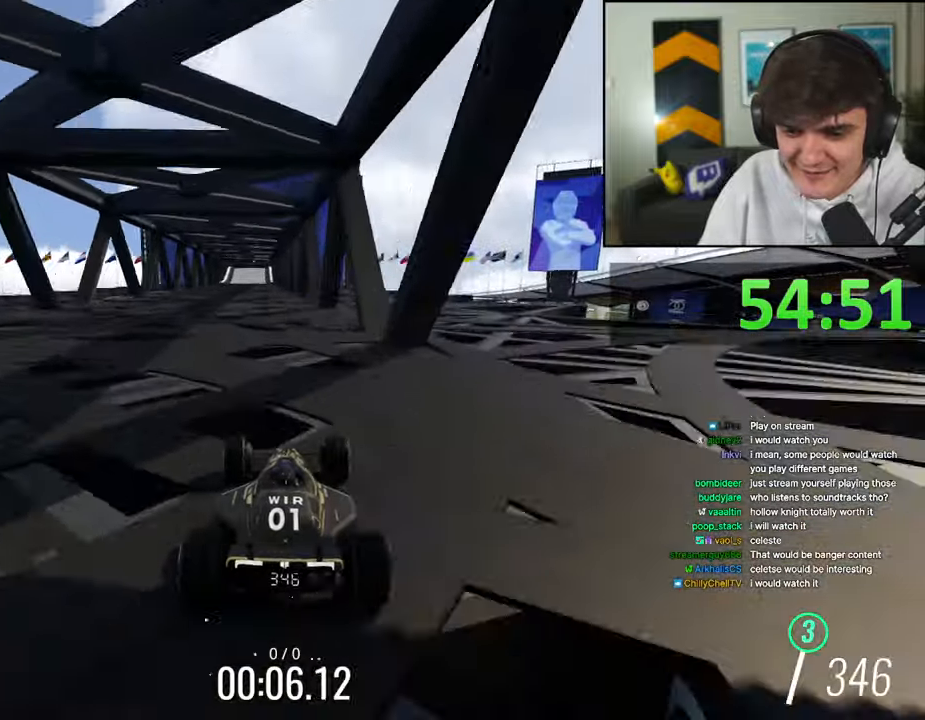
{"keys": ["up"], "events": [[34, "left", "up"], [317, "left", "down"], [367, "left", "up"]]}
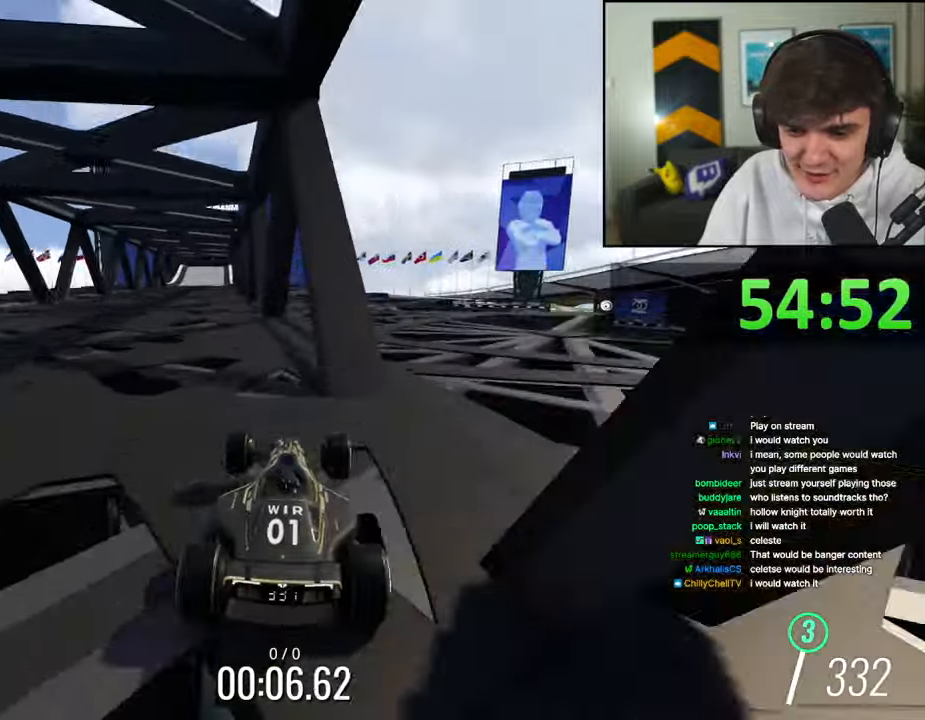
{"keys": ["up"], "events": [[50, "left", "down"], [150, "left", "up"]]}
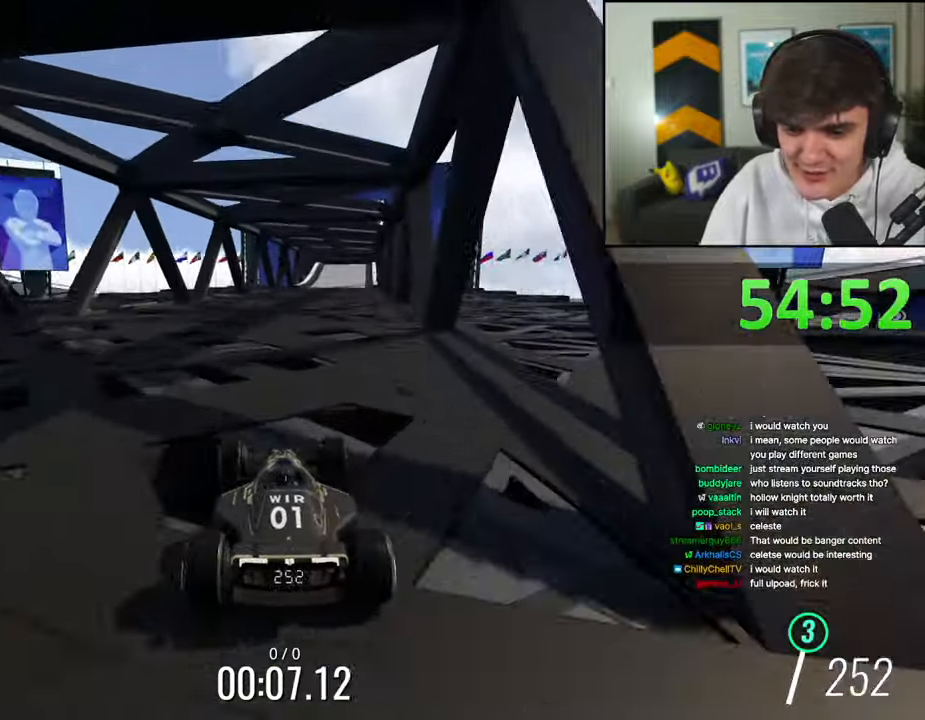
{"keys": ["up"], "events": [[167, "right", "down"], [300, "right", "up"]]}